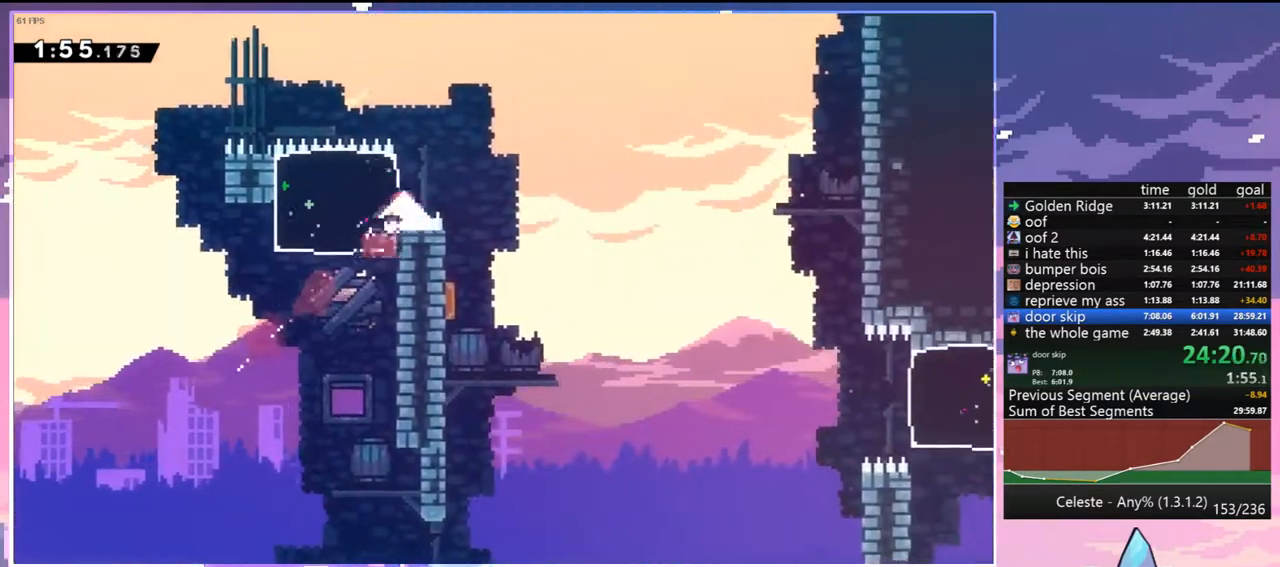
Gameplay with keyboard; each line is a JSON object with the keys held at the frame after it. "events" lists presses ("down") and releases ("up") of "dash", "down", "grab", "jump", "jump2", "left", "menu", "right", "skip" and "up" between this image and that frame as [ms after this image, input, new state], when the widget could be followed in between. No other keys are recorded. Mouse input is not recorded. Key names are as the overlay labels them; some are game actions (e.g. jump) rather than physical keys.
{"keys": ["down", "right"], "events": [[100, "dash", "down"], [150, "jump", "down"], [183, "dash", "up"], [233, "jump", "up"]]}
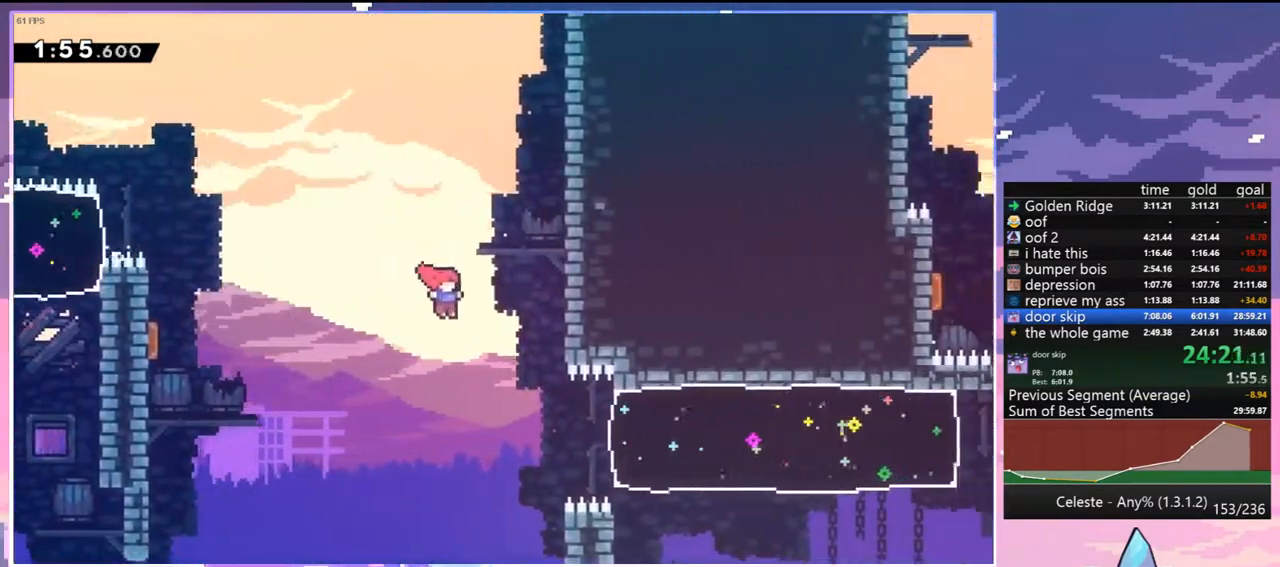
{"keys": ["right"], "events": [[150, "down", "up"], [200, "skip", "down"], [250, "skip", "up"]]}
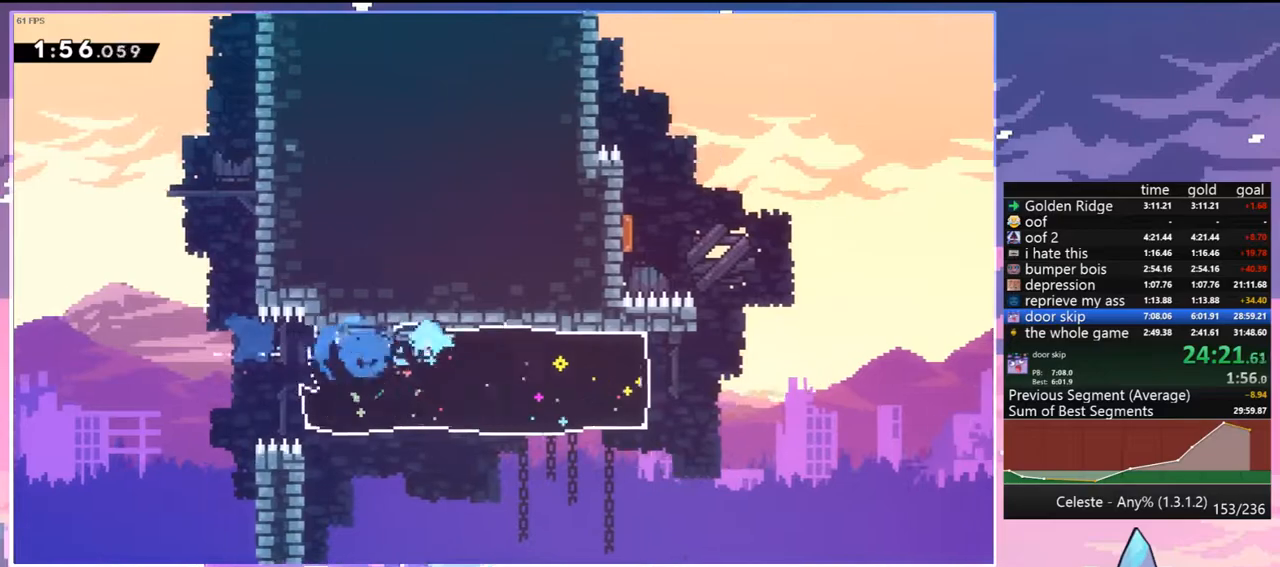
{"keys": ["jump", "jump2", "right", "up"], "events": [[267, "jump", "down"], [367, "jump2", "down"], [367, "up", "down"]]}
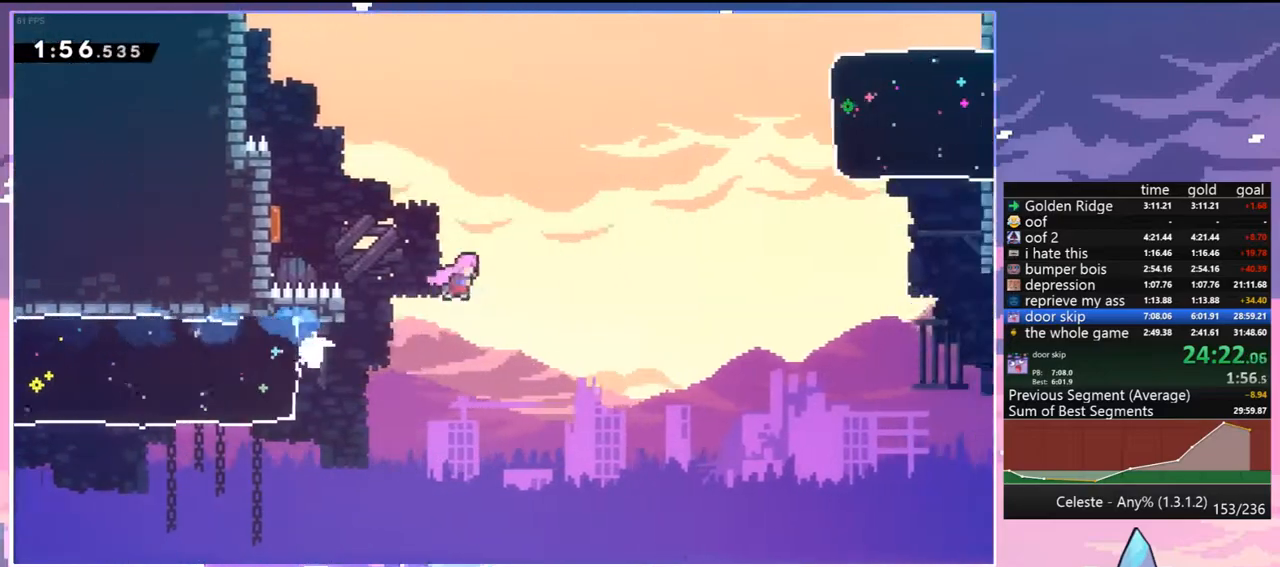
{"keys": ["dash", "right"], "events": [[233, "dash", "down"], [233, "jump2", "up"], [283, "jump", "up"], [333, "dash", "up"], [383, "up", "up"], [467, "dash", "down"]]}
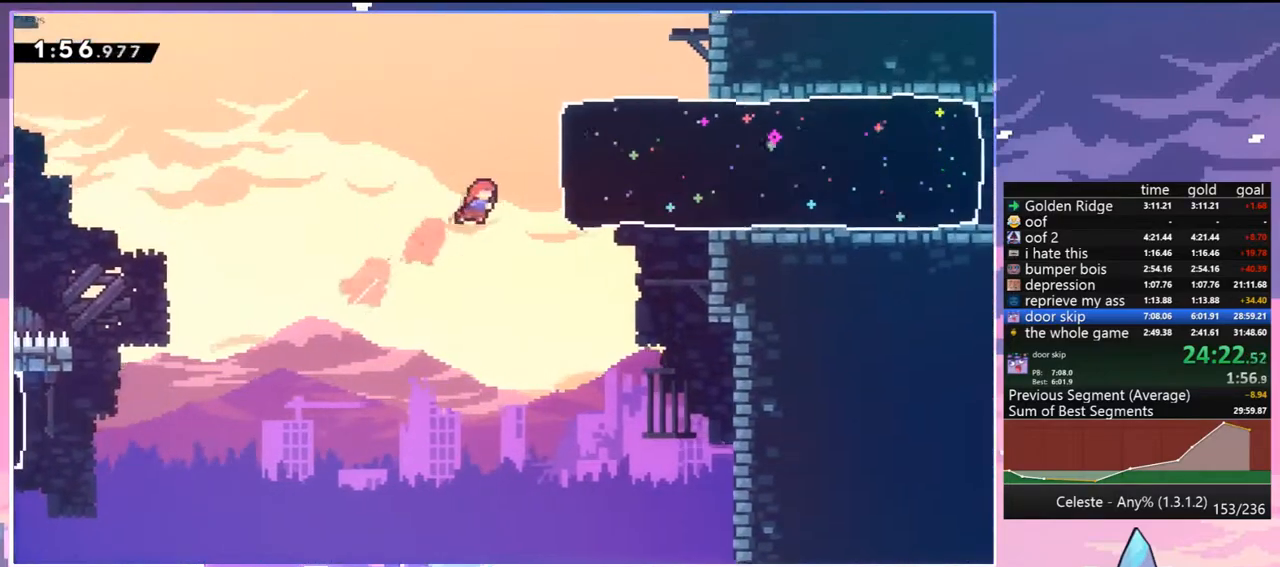
{"keys": ["right"], "events": [[67, "dash", "up"]]}
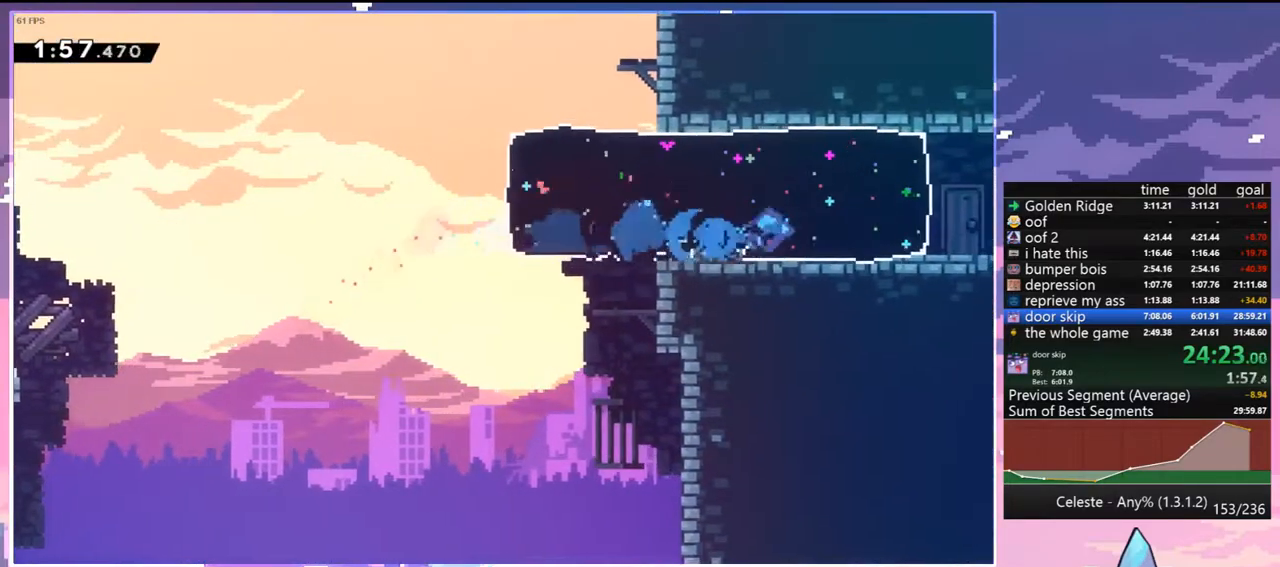
{"keys": ["right"], "events": [[217, "jump", "down"], [267, "jump2", "down"], [367, "jump", "up"], [367, "jump2", "up"]]}
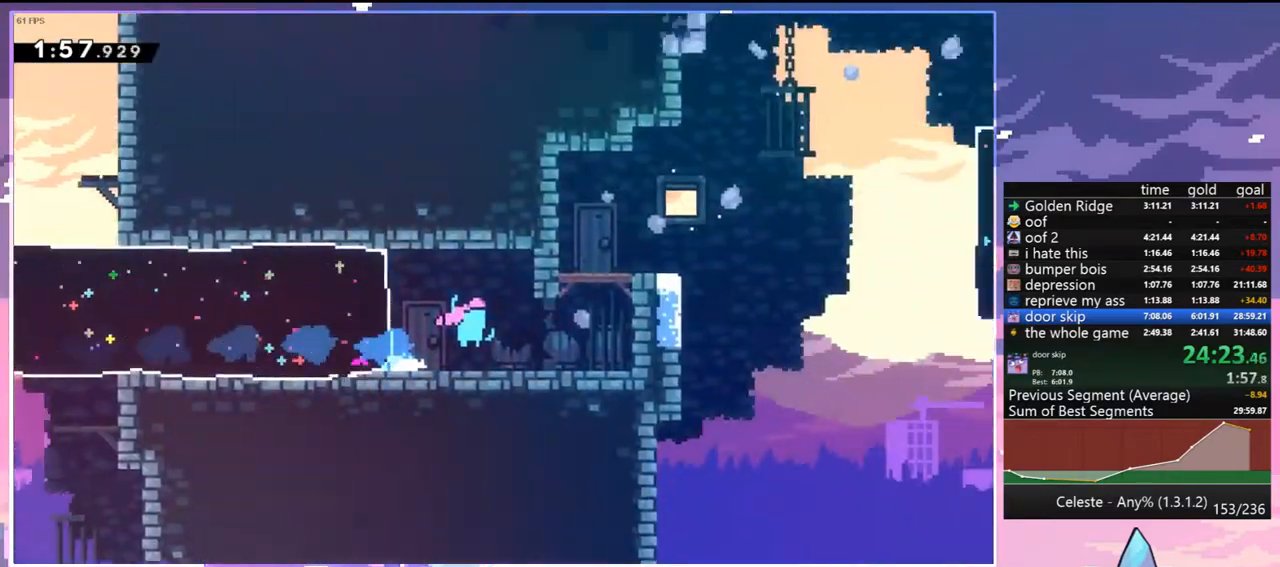
{"keys": ["right"], "events": []}
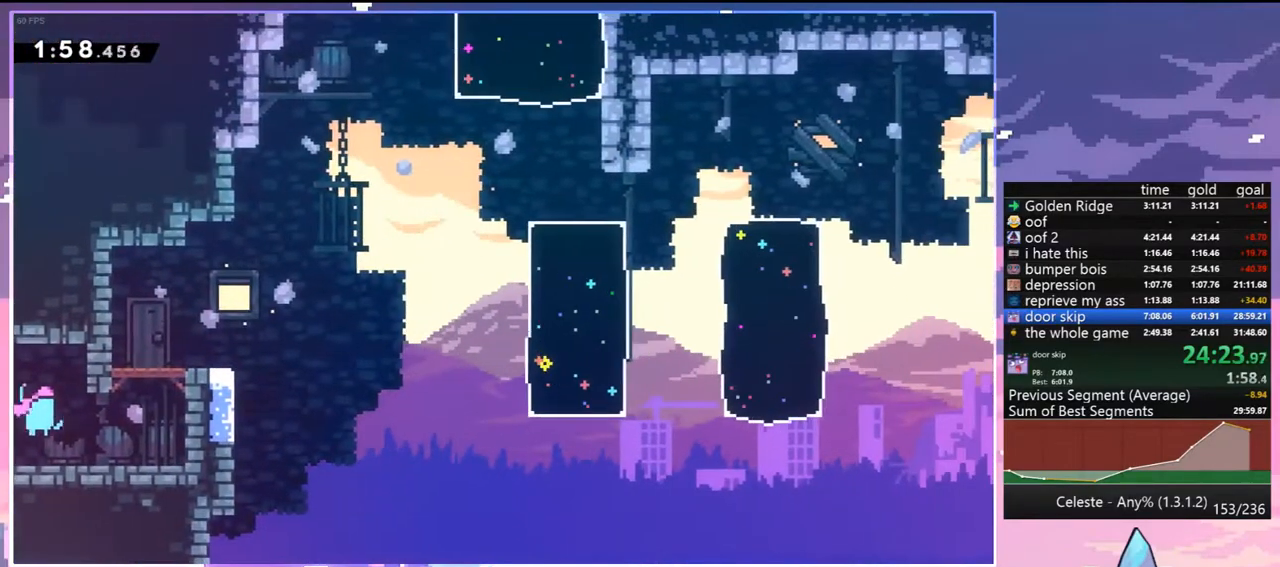
{"keys": ["jump", "right", "up"], "events": [[67, "up", "down"], [117, "dash", "down"], [167, "grab", "down"], [200, "jump", "down"], [250, "dash", "up"], [433, "grab", "up"]]}
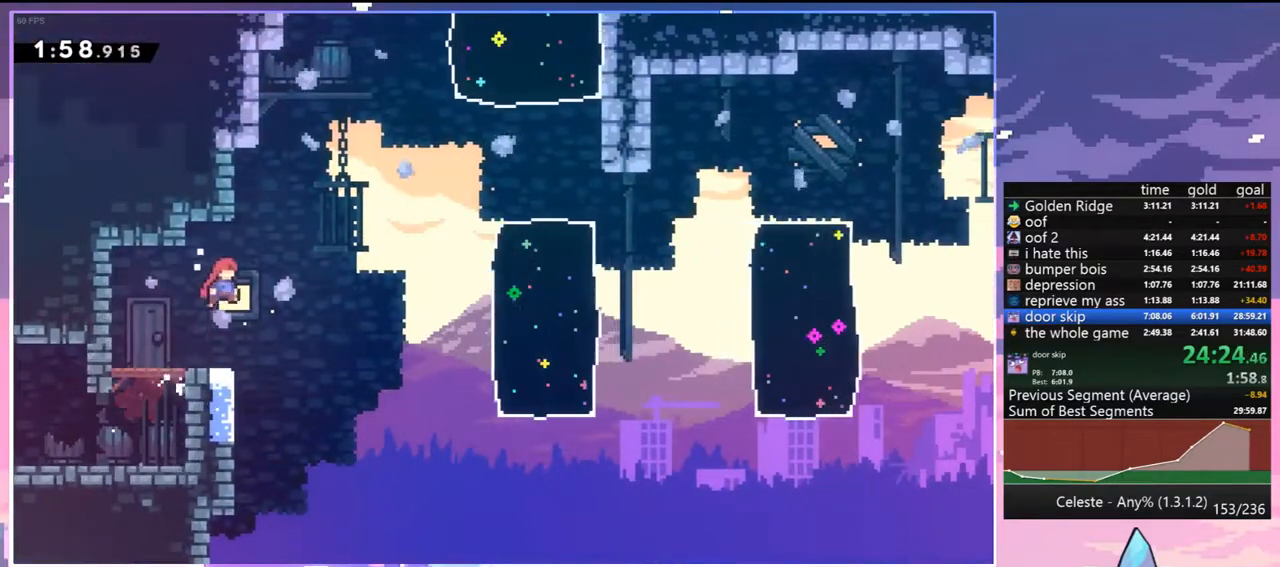
{"keys": ["right", "up"], "events": [[267, "jump", "up"], [317, "dash", "down"], [450, "dash", "up"]]}
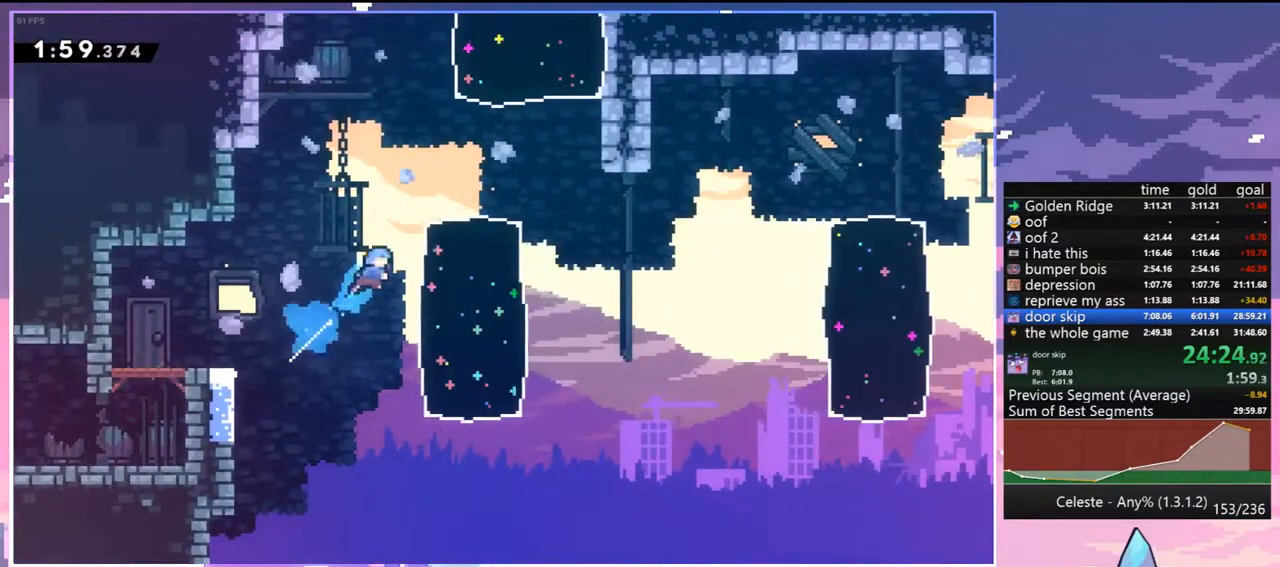
{"keys": ["dash", "up"], "events": [[417, "dash", "down"], [467, "right", "up"]]}
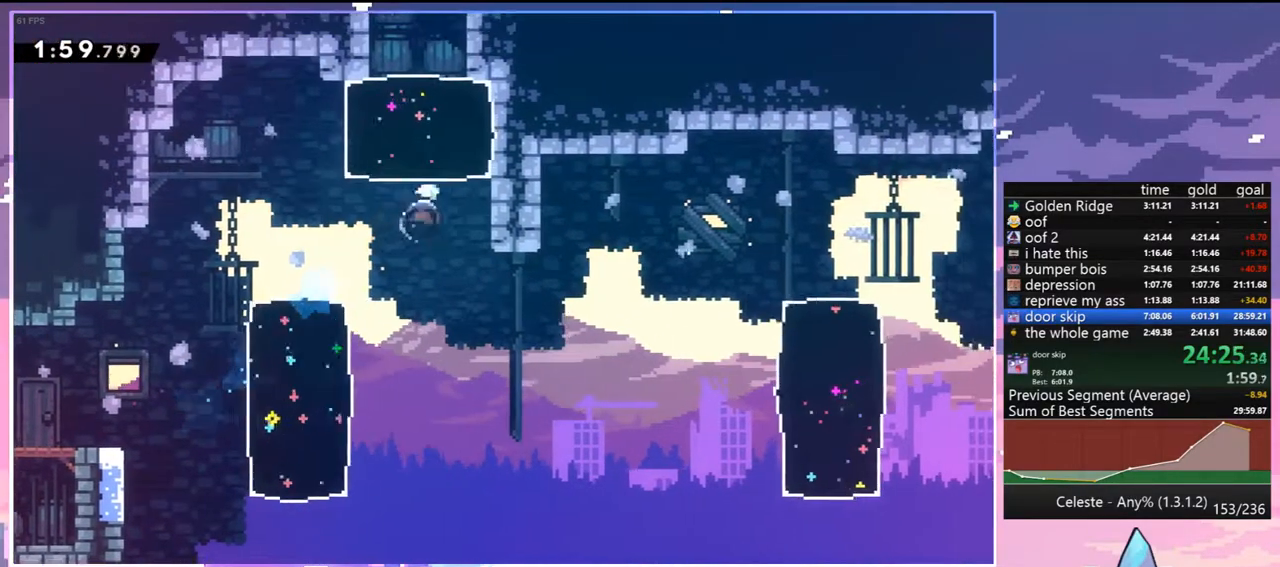
{"keys": ["left", "up"], "events": [[67, "dash", "up"], [150, "left", "down"]]}
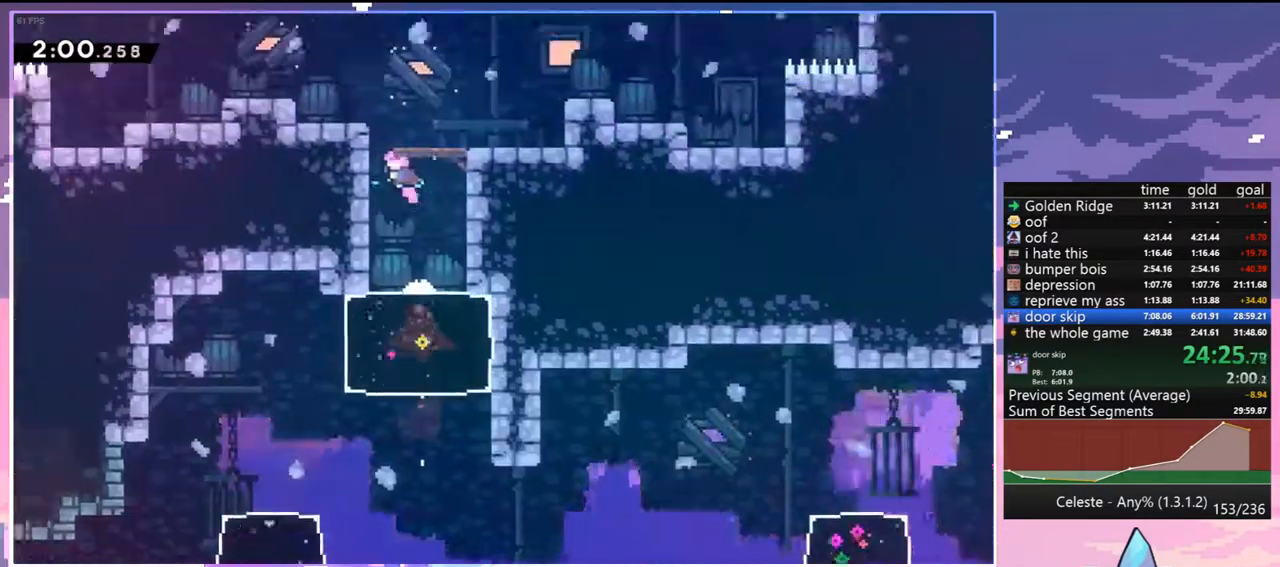
{"keys": ["left", "up"], "events": []}
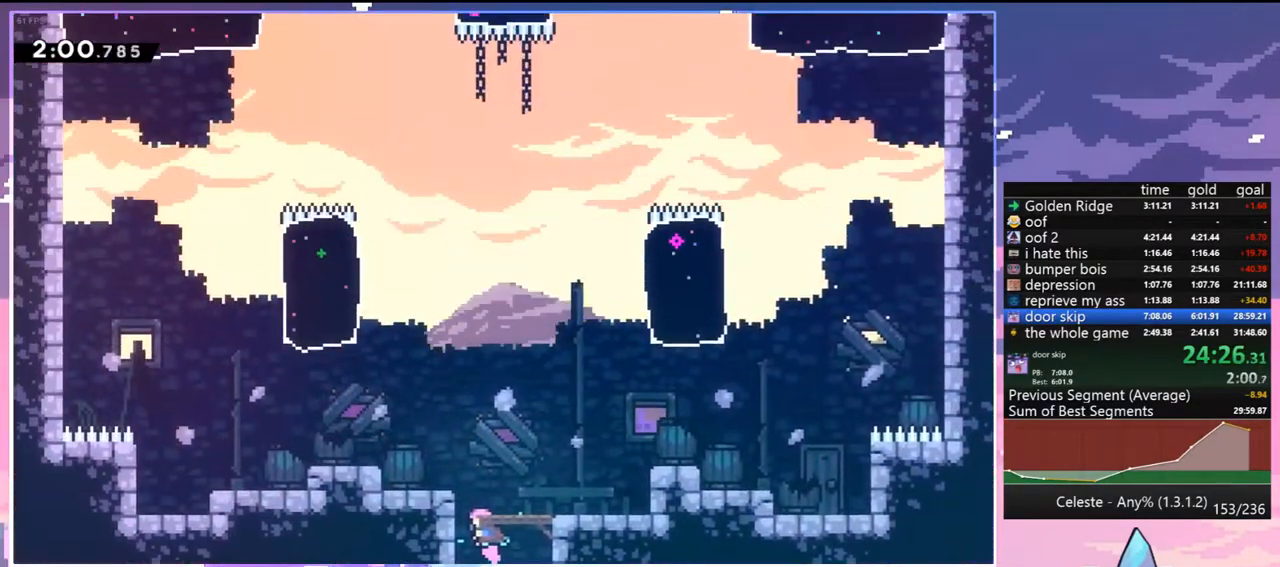
{"keys": ["dash", "left", "up"], "events": [[233, "dash", "down"], [383, "dash", "up"], [467, "dash", "down"]]}
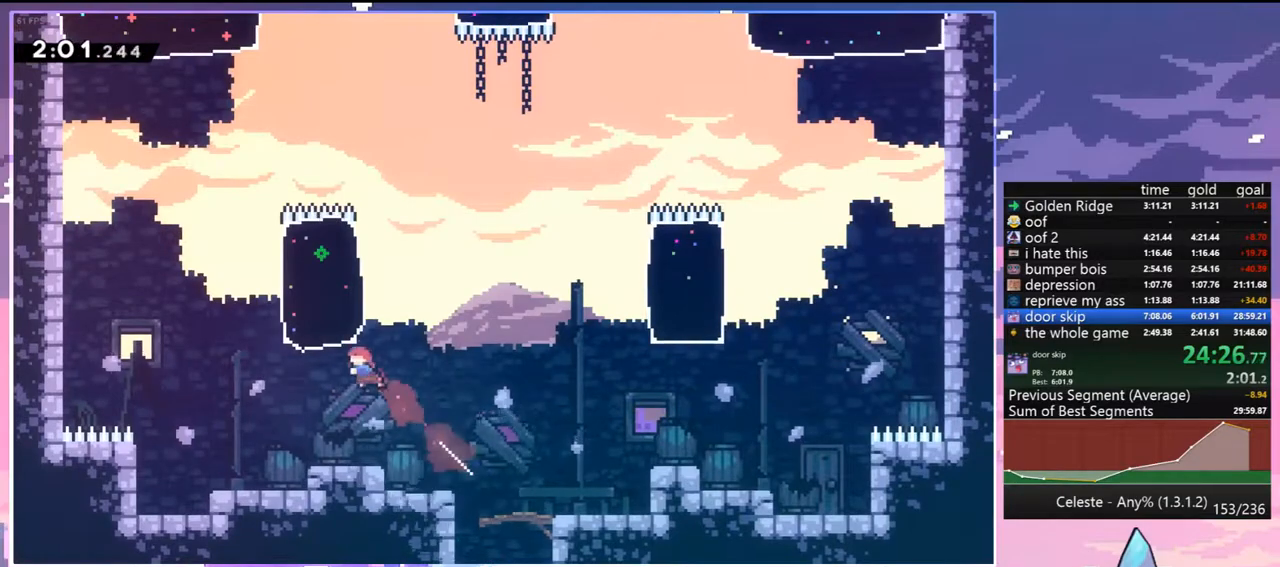
{"keys": ["dash", "left", "up"], "events": [[117, "dash", "up"], [400, "dash", "down"]]}
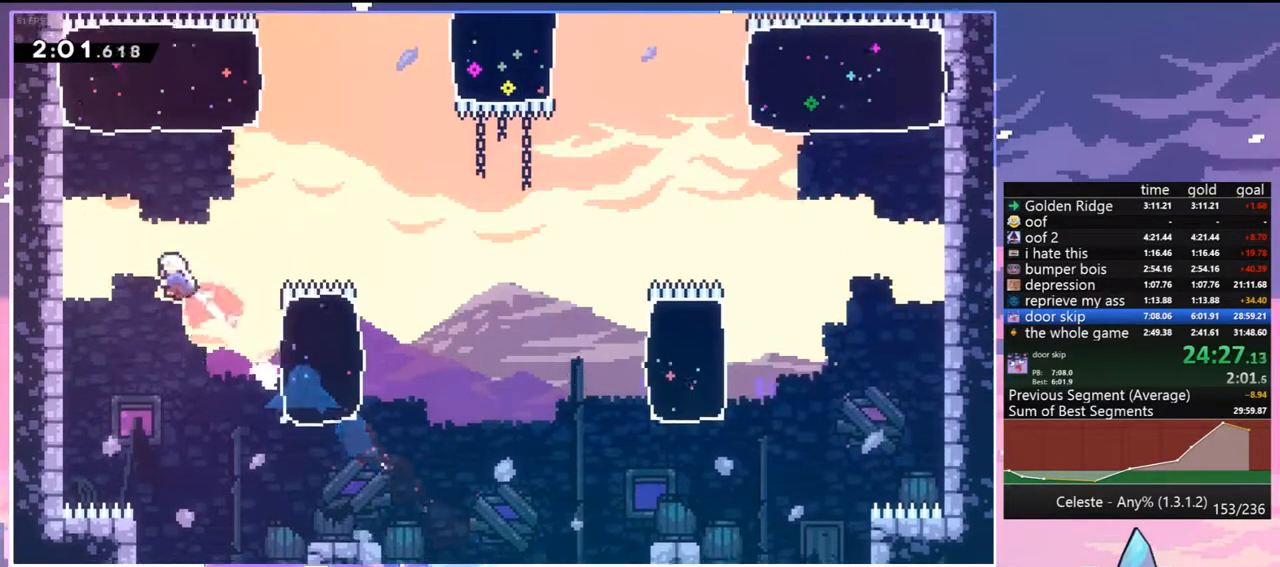
{"keys": ["up"], "events": [[33, "dash", "up"], [267, "dash", "down"], [267, "left", "up"], [417, "dash", "up"]]}
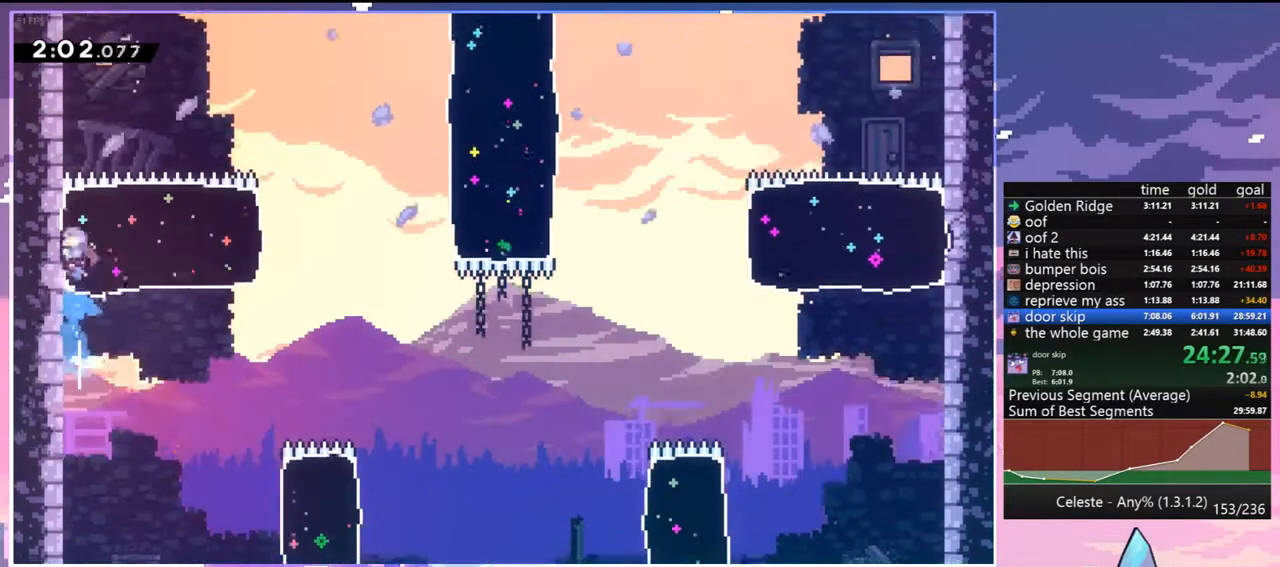
{"keys": ["dash", "up"], "events": [[333, "dash", "down"]]}
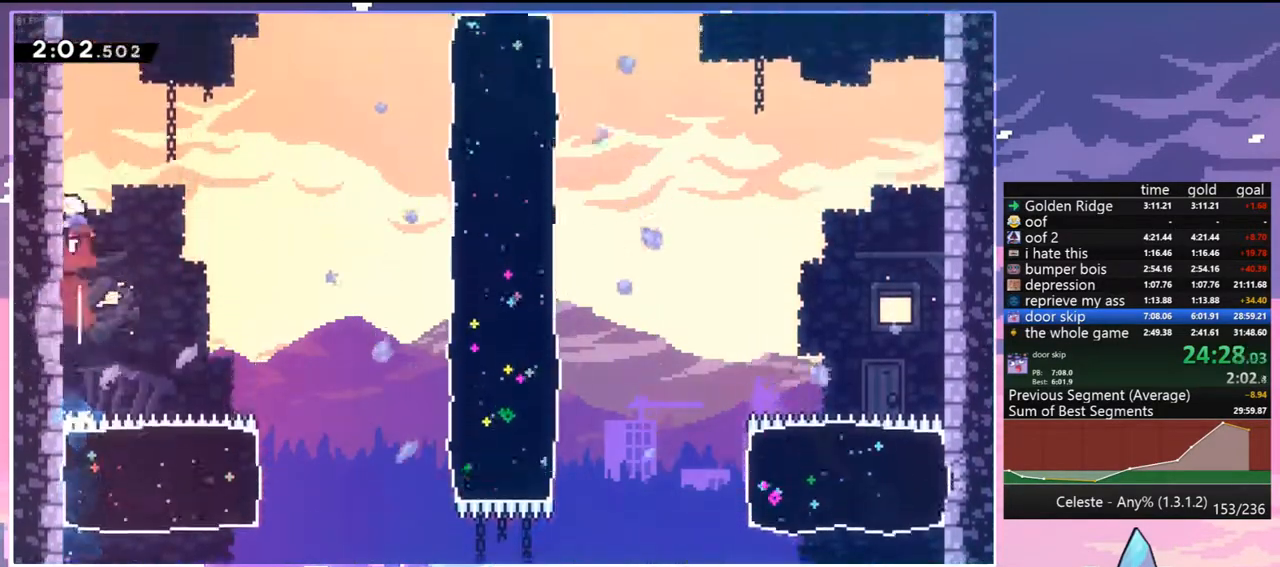
{"keys": ["right", "up"], "events": [[67, "jump", "down"], [117, "dash", "up"], [117, "right", "down"], [350, "dash", "down"], [400, "jump", "up"], [483, "dash", "up"]]}
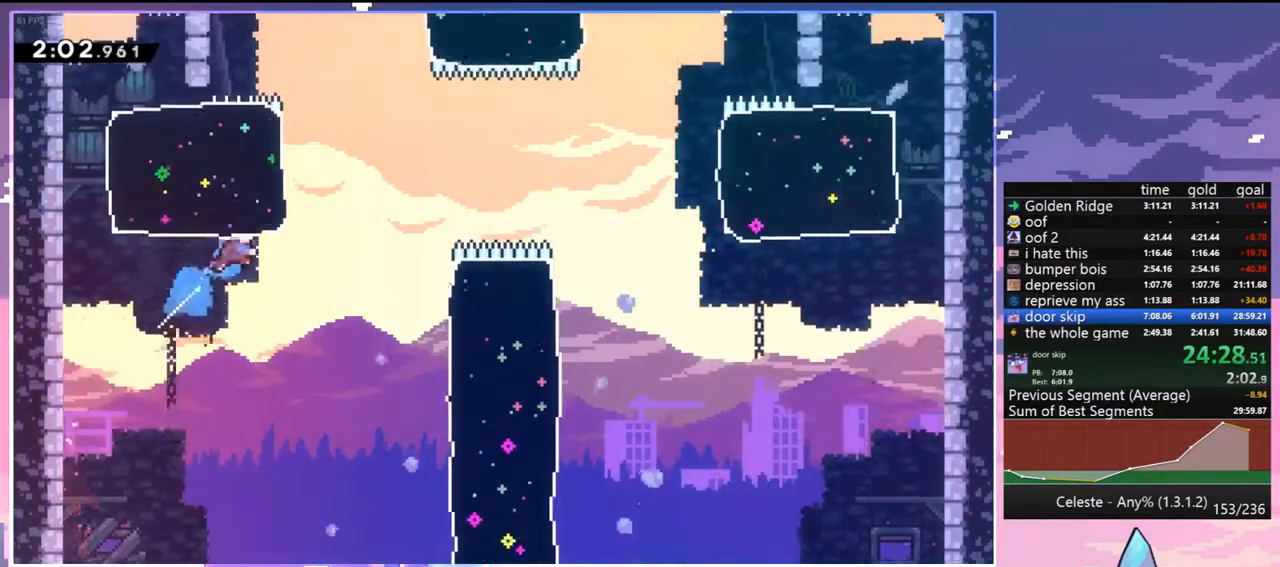
{"keys": ["right", "up"], "events": [[217, "dash", "down"], [217, "right", "up"], [367, "dash", "up"], [417, "right", "down"]]}
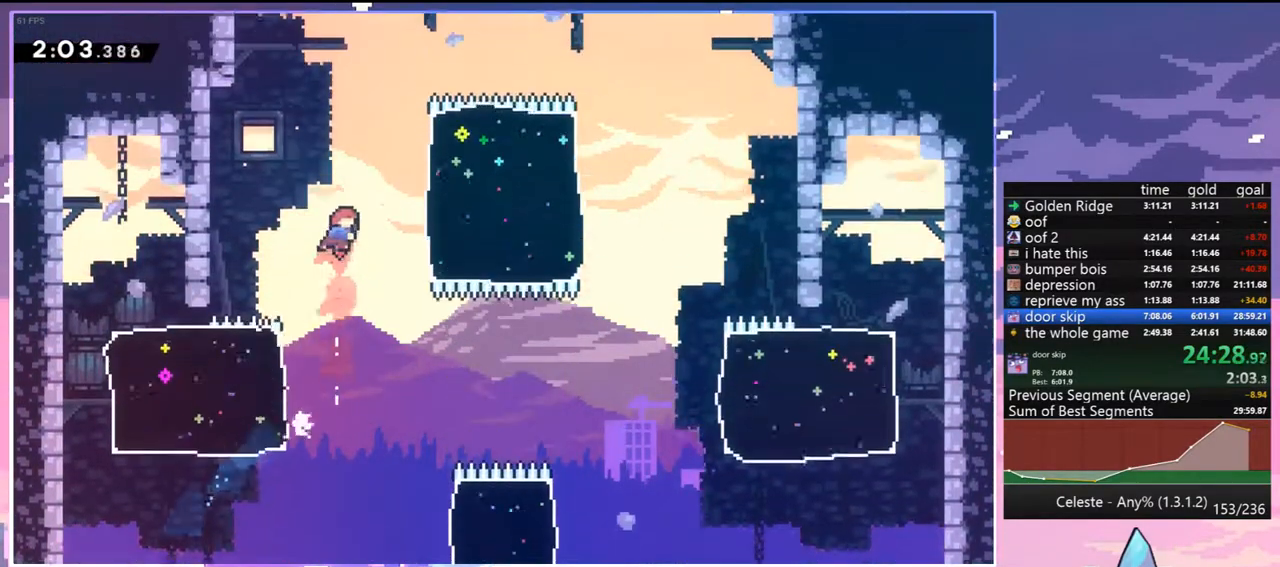
{"keys": ["right", "up"], "events": [[50, "dash", "down"], [233, "dash", "up"]]}
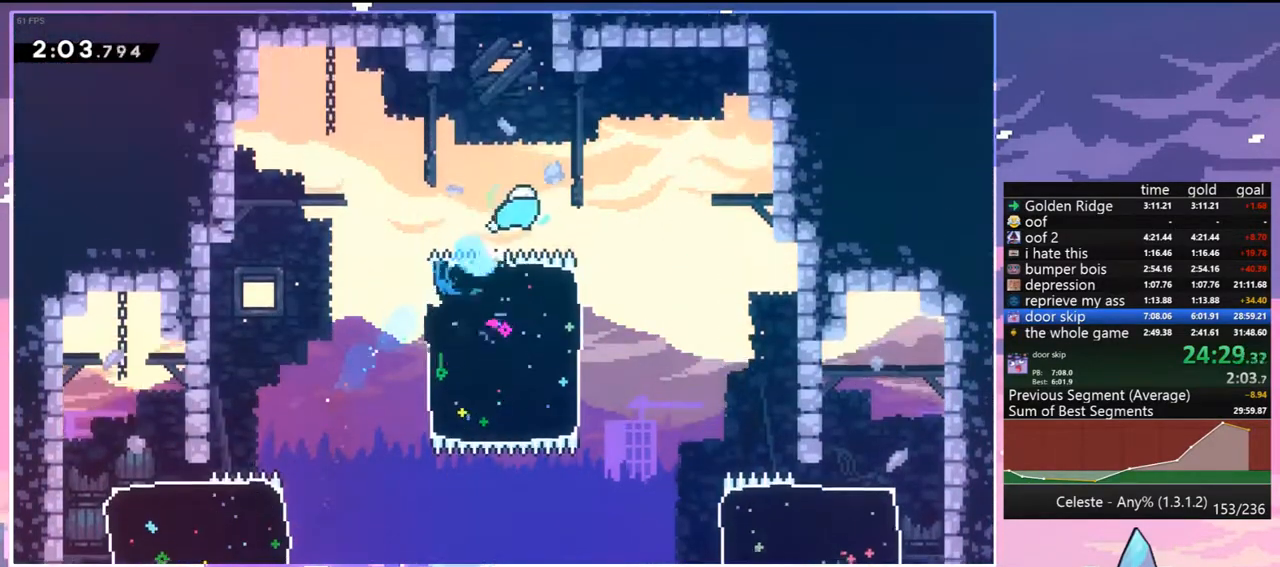
{"keys": ["grab", "right", "up"], "events": [[17, "dash", "down"], [17, "right", "up"], [150, "dash", "up"], [250, "dash", "down"], [350, "grab", "down"], [433, "dash", "up"], [433, "right", "down"]]}
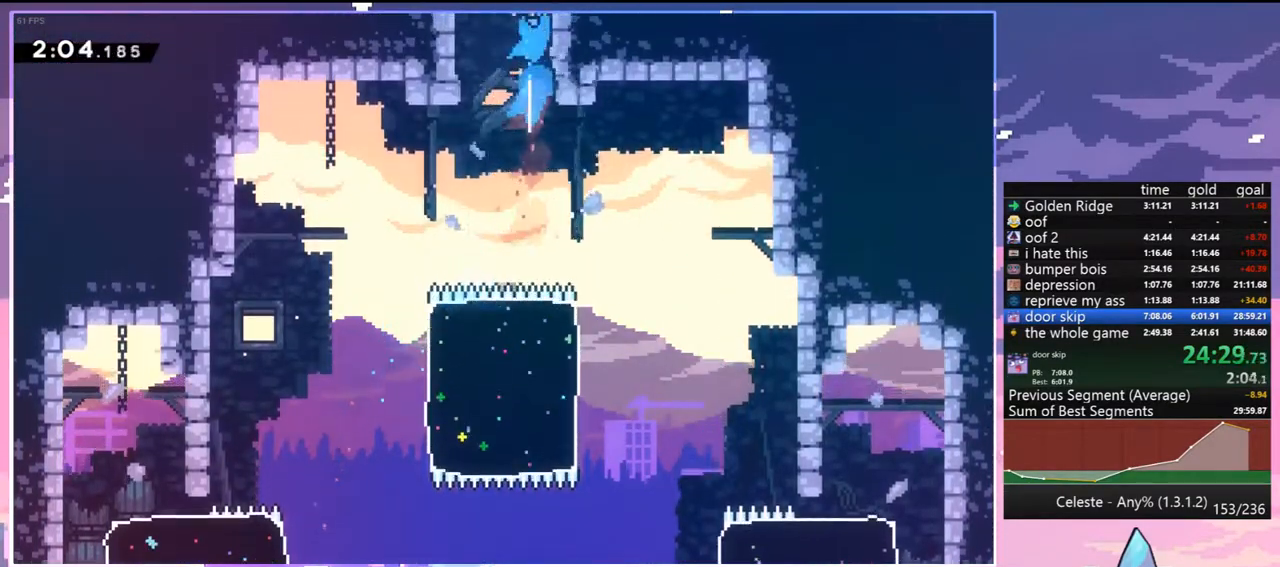
{"keys": ["grab", "right", "up"], "events": []}
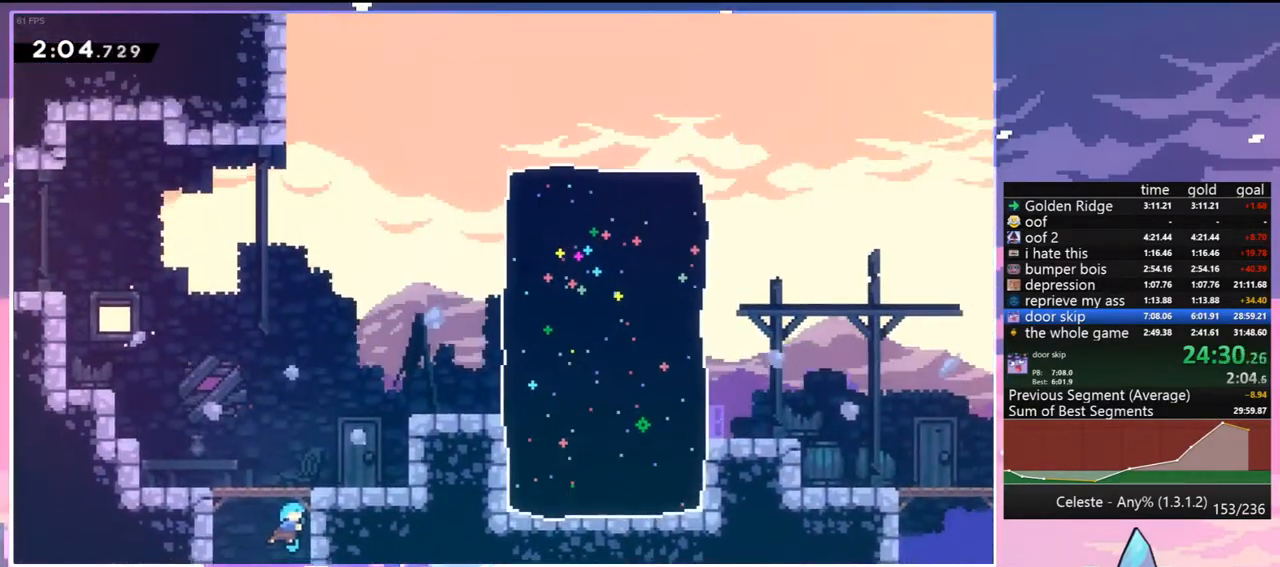
{"keys": ["dash", "right", "up"], "events": [[183, "jump", "down"], [333, "grab", "up"], [433, "dash", "down"], [467, "jump", "up"]]}
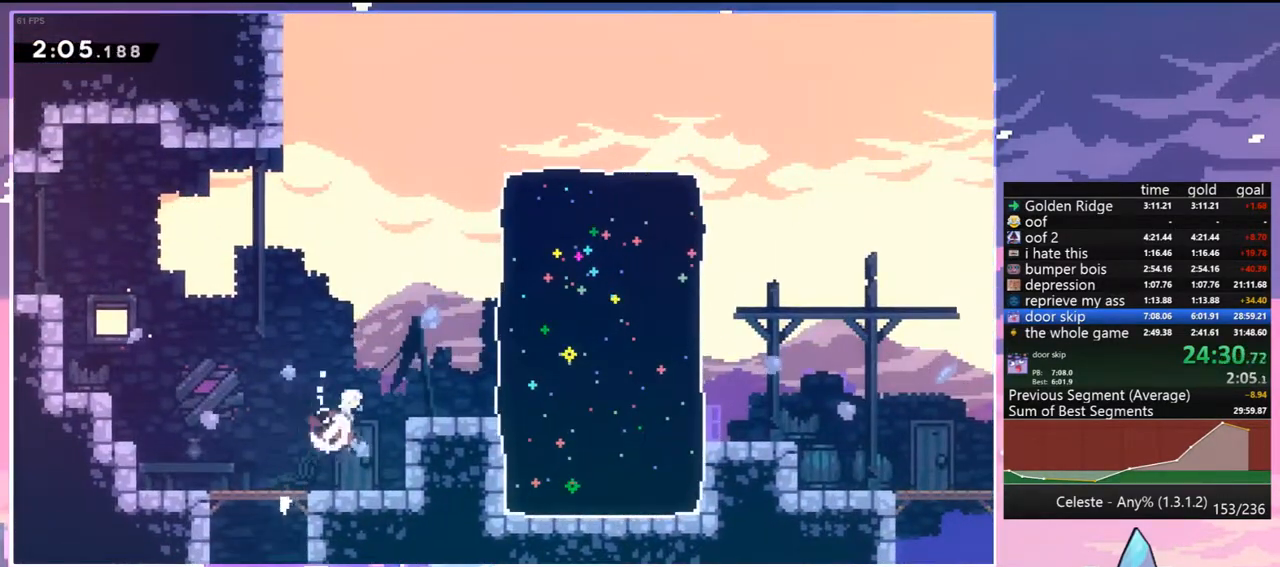
{"keys": [], "events": [[67, "dash", "up"], [167, "dash", "down"], [167, "up", "up"], [300, "dash", "up"], [433, "right", "up"]]}
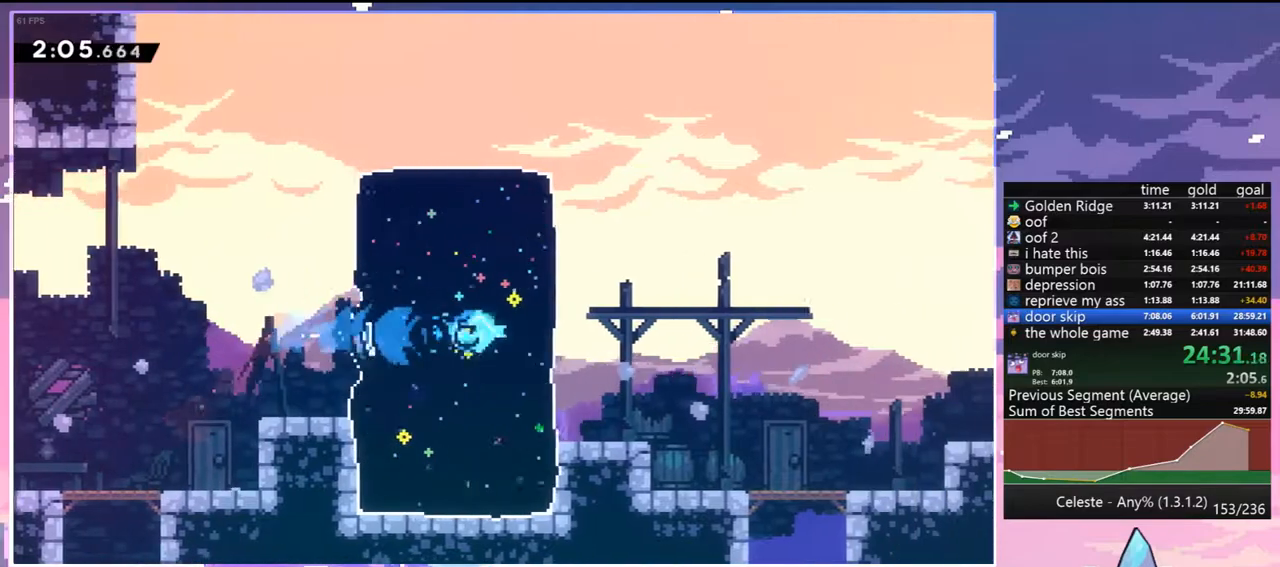
{"keys": ["dash", "down", "right"], "events": [[83, "down", "down"], [83, "right", "down"], [167, "dash", "down"], [217, "jump", "down"], [317, "dash", "up"], [400, "jump", "up"], [500, "dash", "down"]]}
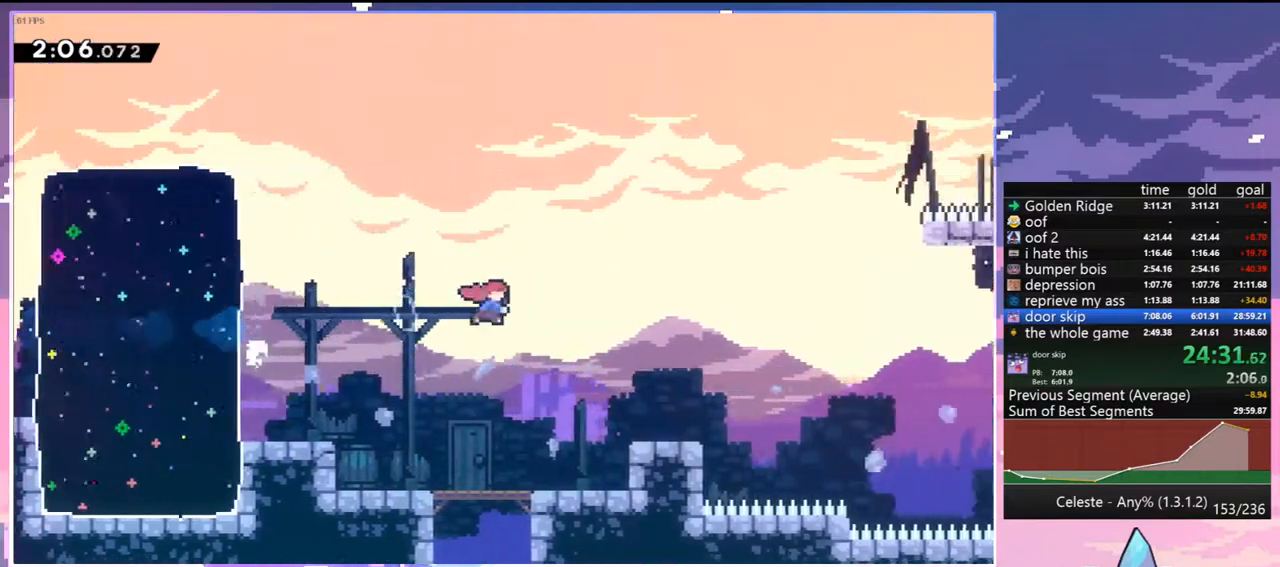
{"keys": ["right"], "events": [[150, "dash", "up"], [283, "jump", "down"], [433, "jump", "up"], [467, "down", "up"]]}
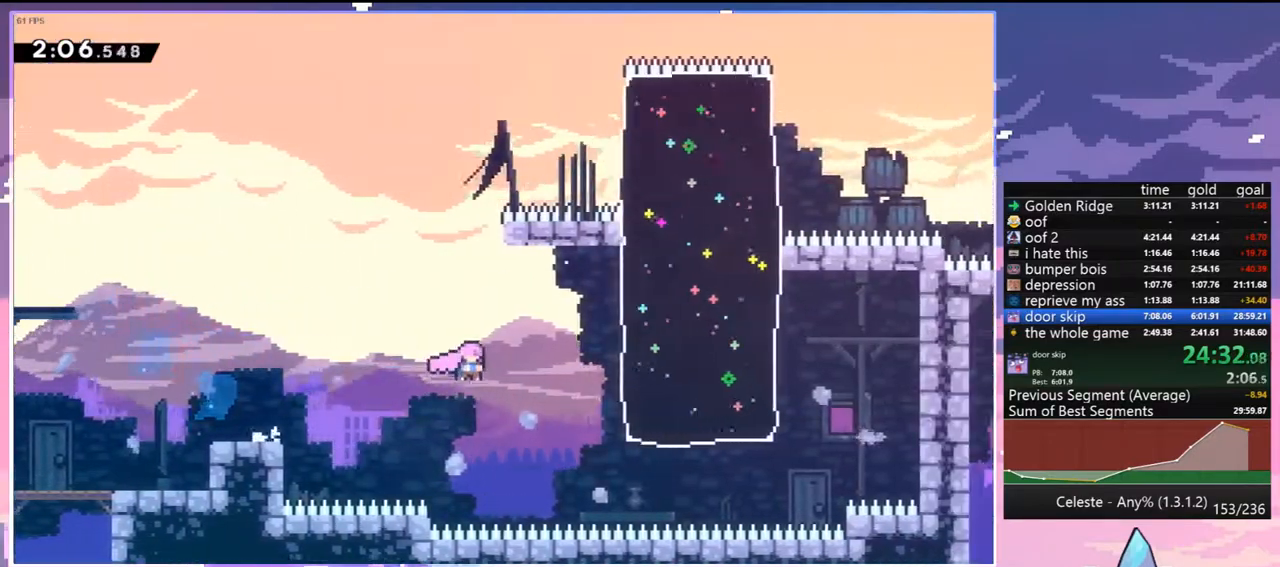
{"keys": [], "events": [[67, "up", "down"], [150, "dash", "down"], [300, "dash", "up"], [400, "up", "up"], [433, "right", "up"]]}
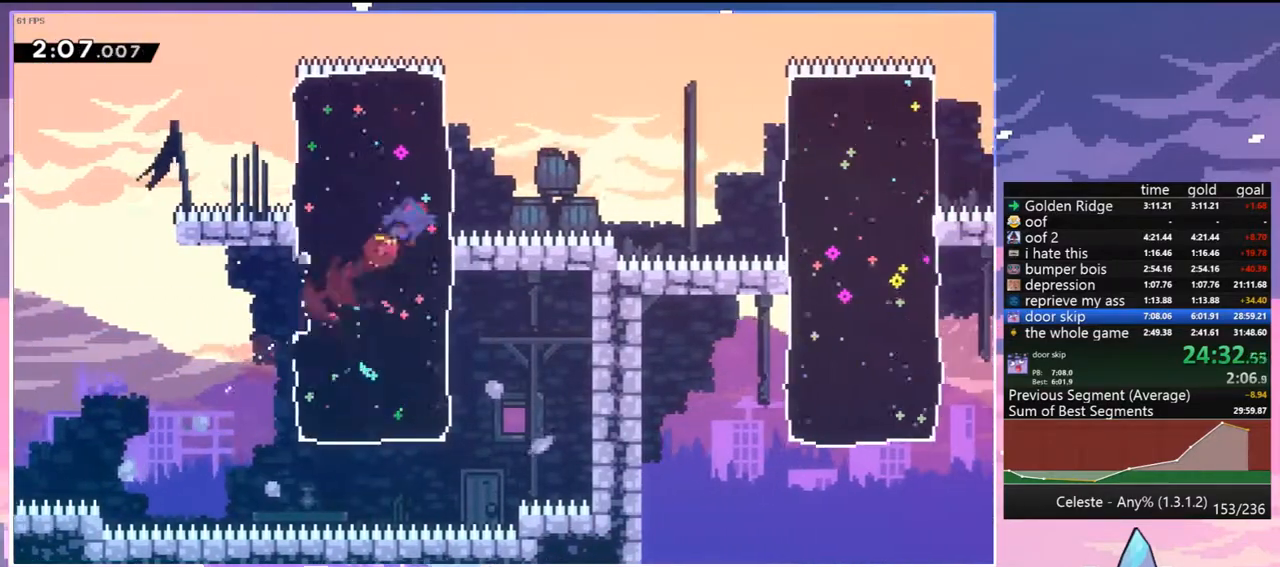
{"keys": ["dash", "down", "right"], "events": [[83, "down", "down"], [83, "right", "down"], [167, "dash", "down"], [217, "jump", "down"], [267, "dash", "up"], [450, "jump", "up"], [500, "dash", "down"]]}
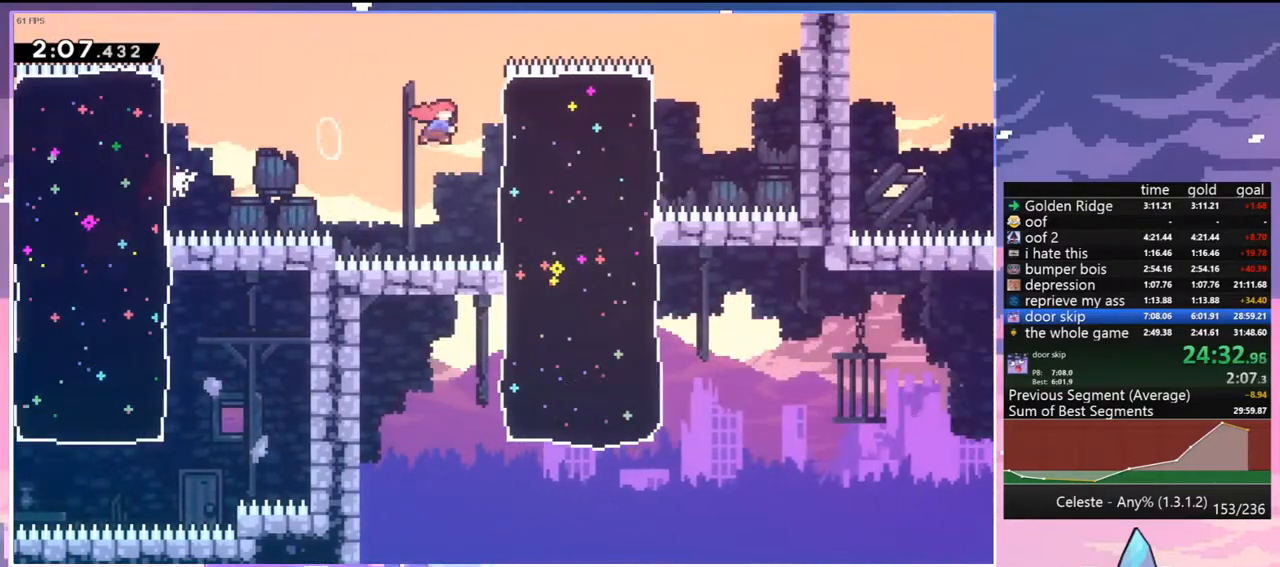
{"keys": ["down", "right"], "events": [[150, "dash", "up"], [283, "down", "up"], [283, "right", "up"], [467, "down", "down"], [467, "right", "down"]]}
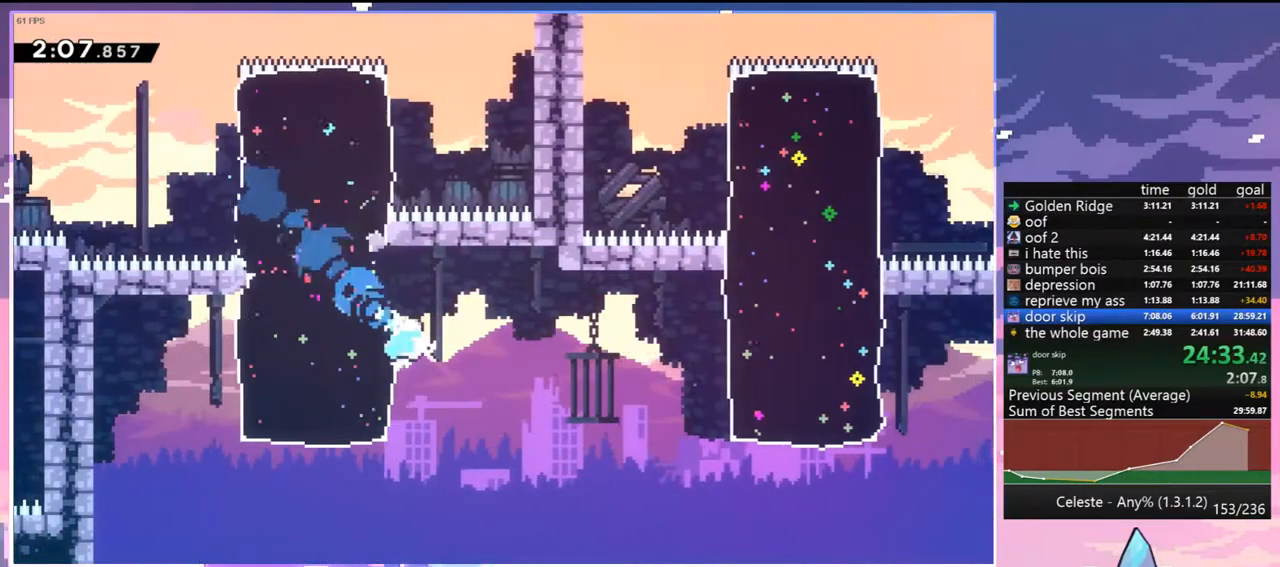
{"keys": ["dash", "right", "up"], "events": [[17, "dash", "down"], [67, "jump", "down"], [150, "dash", "up"], [150, "jump", "up"], [200, "down", "up"], [350, "up", "down"], [433, "dash", "down"]]}
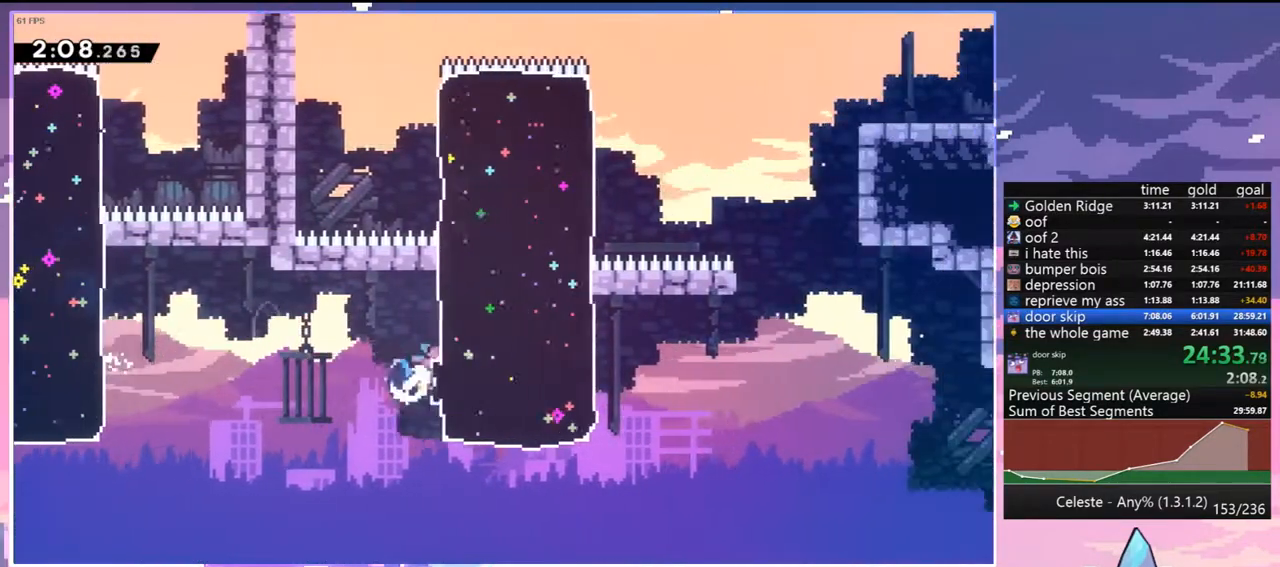
{"keys": ["dash", "down", "grab", "jump", "right"], "events": [[83, "dash", "up"], [217, "up", "up"], [267, "right", "up"], [367, "dash", "down"], [367, "down", "down"], [367, "right", "down"], [450, "grab", "down"], [450, "jump", "down"]]}